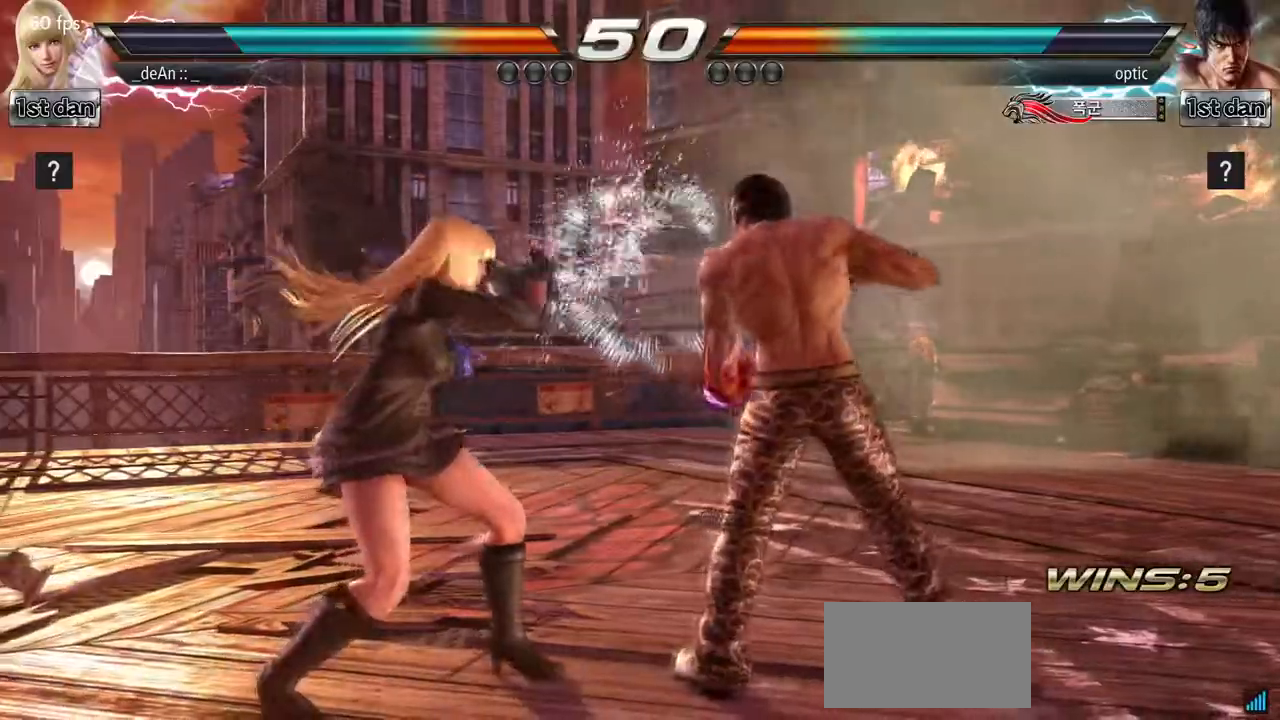
Gameplay with a controller (arcade stick); each line is a JSON object with the inputs held at the frame after it (dt_ms = milliseconds from this image to that frame). "events" lists button and stick changes between this image and that frame as [ms after this image, input, new state], when the widget could be followed in between. Not read: L3 R3.
{"dt_ms": 500, "buttons": [], "left_stick": "left", "events": []}
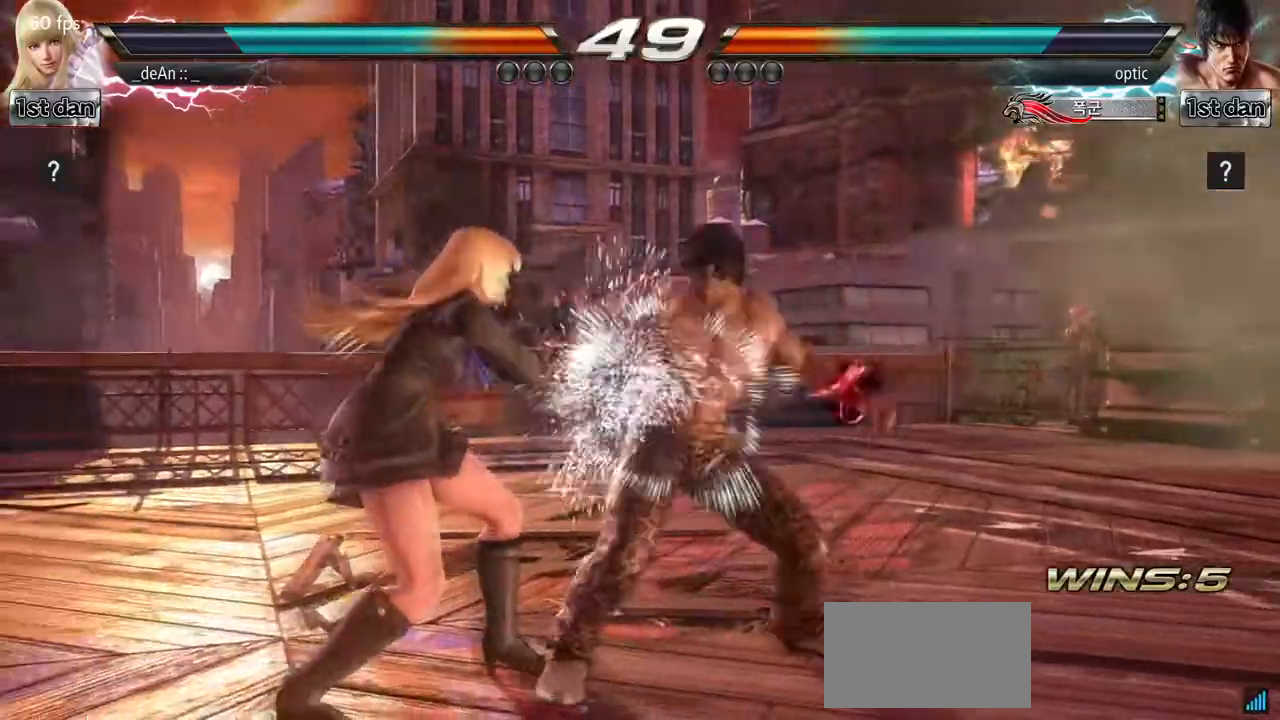
{"dt_ms": 500, "buttons": [], "left_stick": "center", "events": [[417, "left_stick", "center"]]}
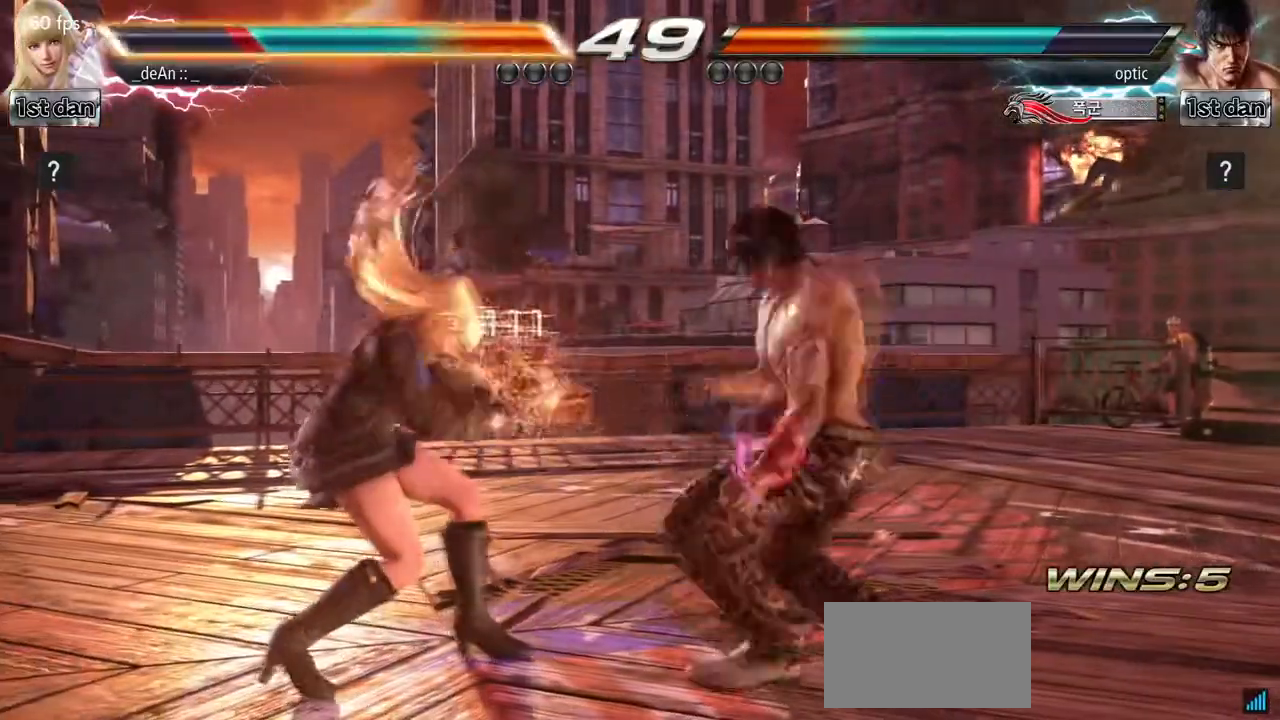
{"dt_ms": 500, "buttons": [], "left_stick": "left", "events": [[50, "left_stick", "left"]]}
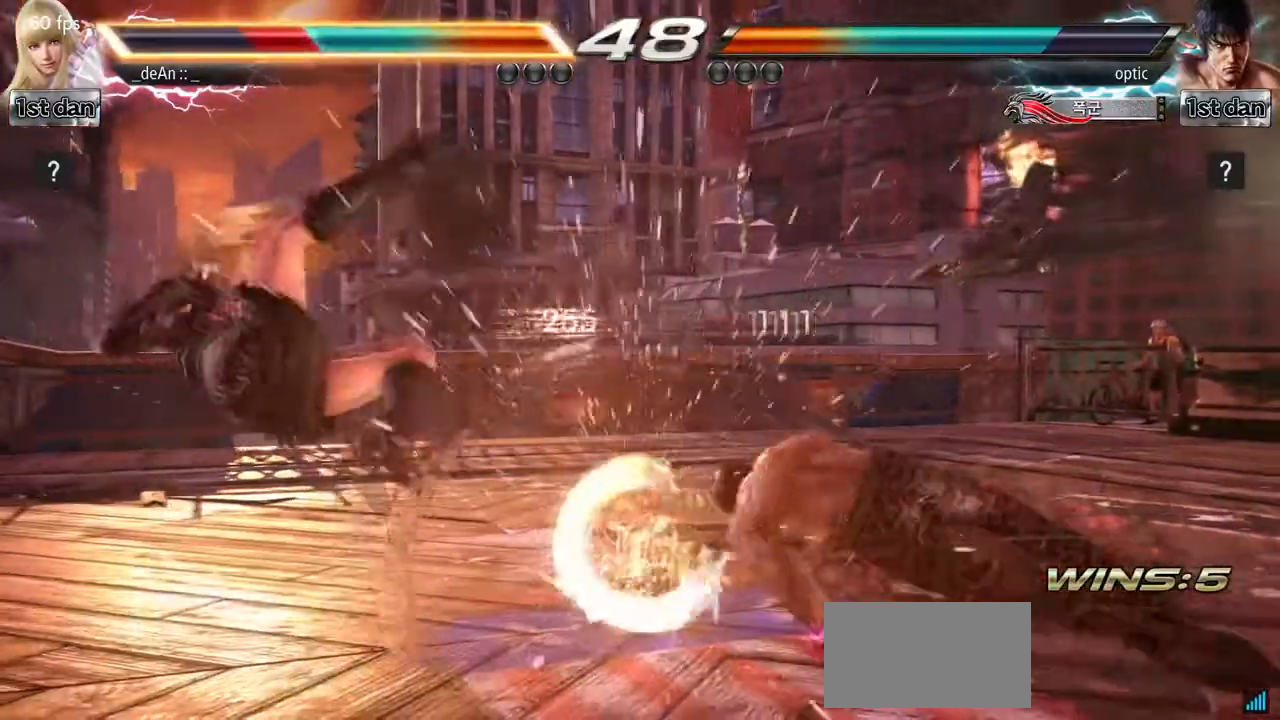
{"dt_ms": 500, "buttons": ["SQUARE"], "left_stick": "left", "events": [[217, "left_stick", "center"], [450, "left_stick", "left"], [467, "SQUARE", "down"]]}
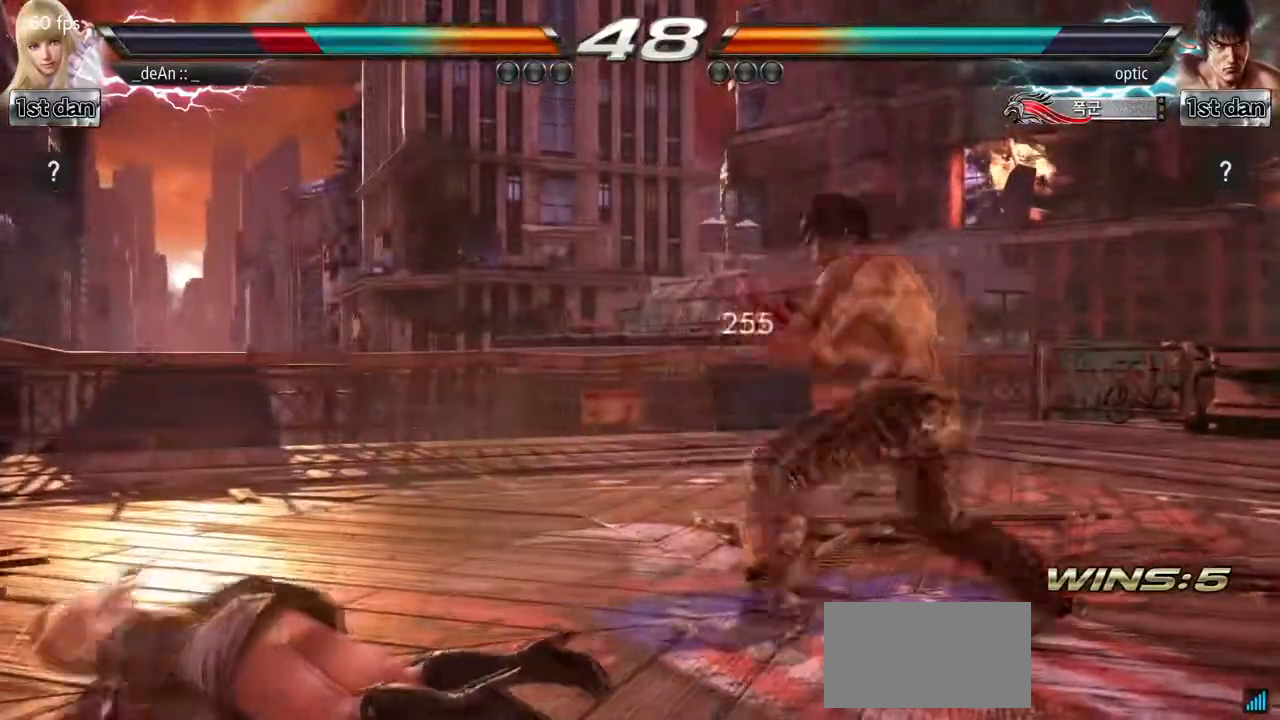
{"dt_ms": 500, "buttons": [], "left_stick": "down", "events": [[50, "SQUARE", "up"], [150, "SQUARE", "down"], [300, "SQUARE", "up"], [483, "left_stick", "down"]]}
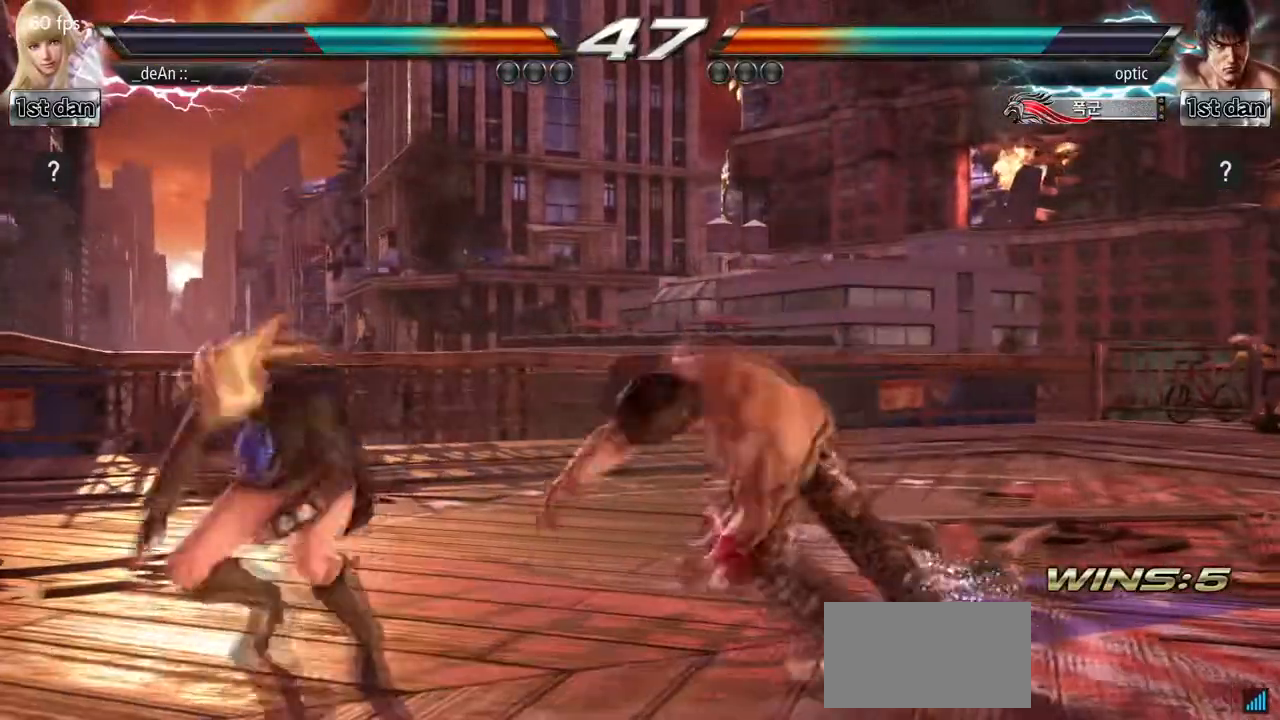
{"dt_ms": 500, "buttons": ["TRIANGLE"], "left_stick": "center", "events": [[483, "left_stick", "center"], [500, "TRIANGLE", "down"]]}
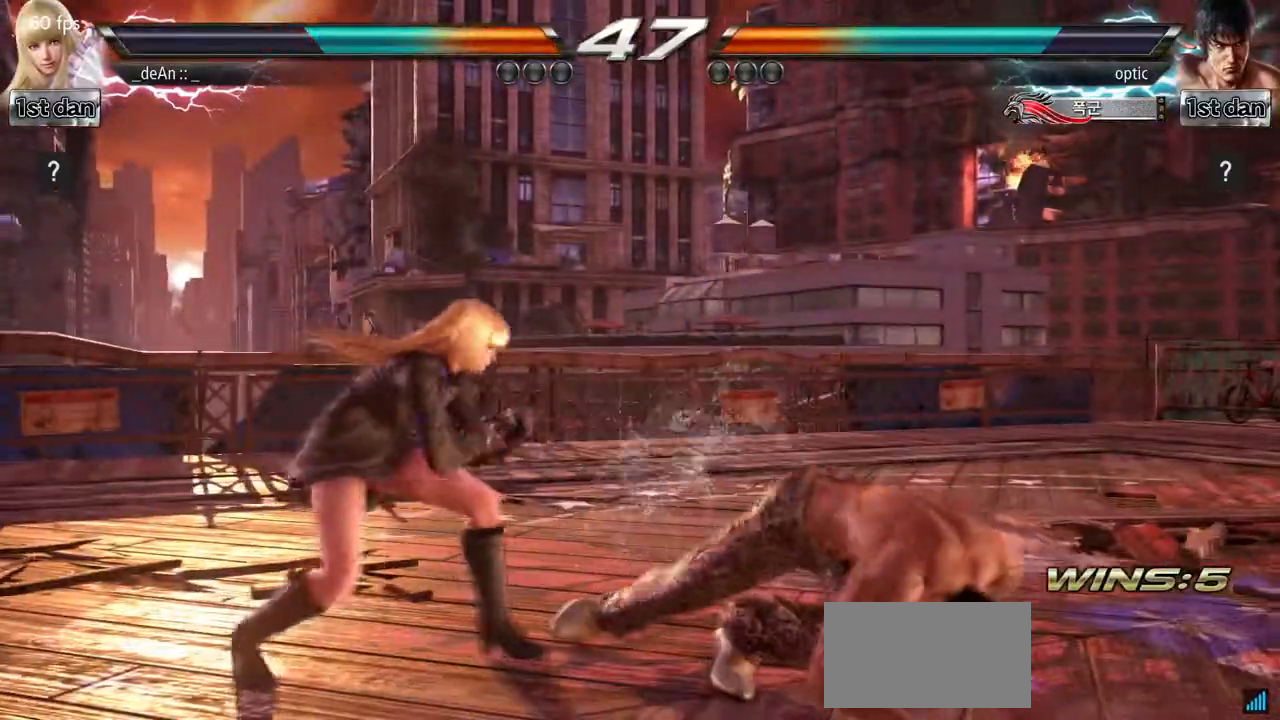
{"dt_ms": 500, "buttons": [], "left_stick": "center", "events": [[200, "TRIANGLE", "up"]]}
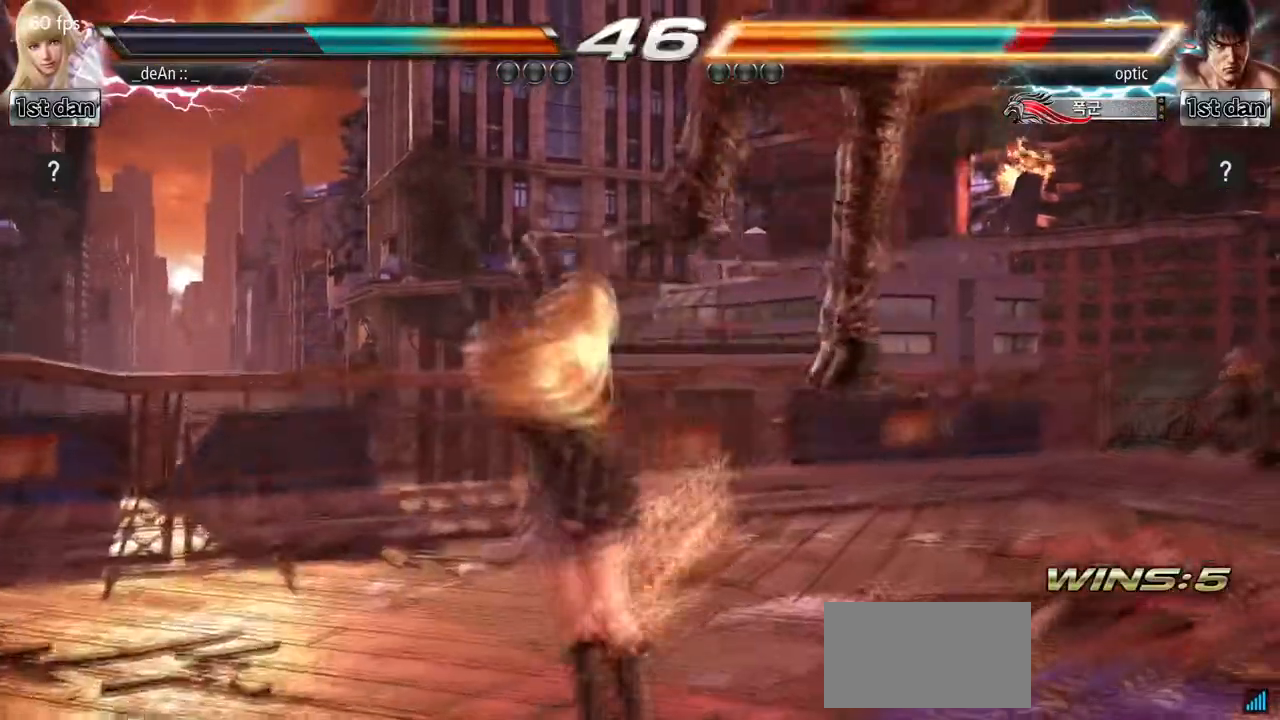
{"dt_ms": 500, "buttons": ["SQUARE", "TRIANGLE"], "left_stick": "center", "events": [[383, "SQUARE", "down"], [467, "TRIANGLE", "down"]]}
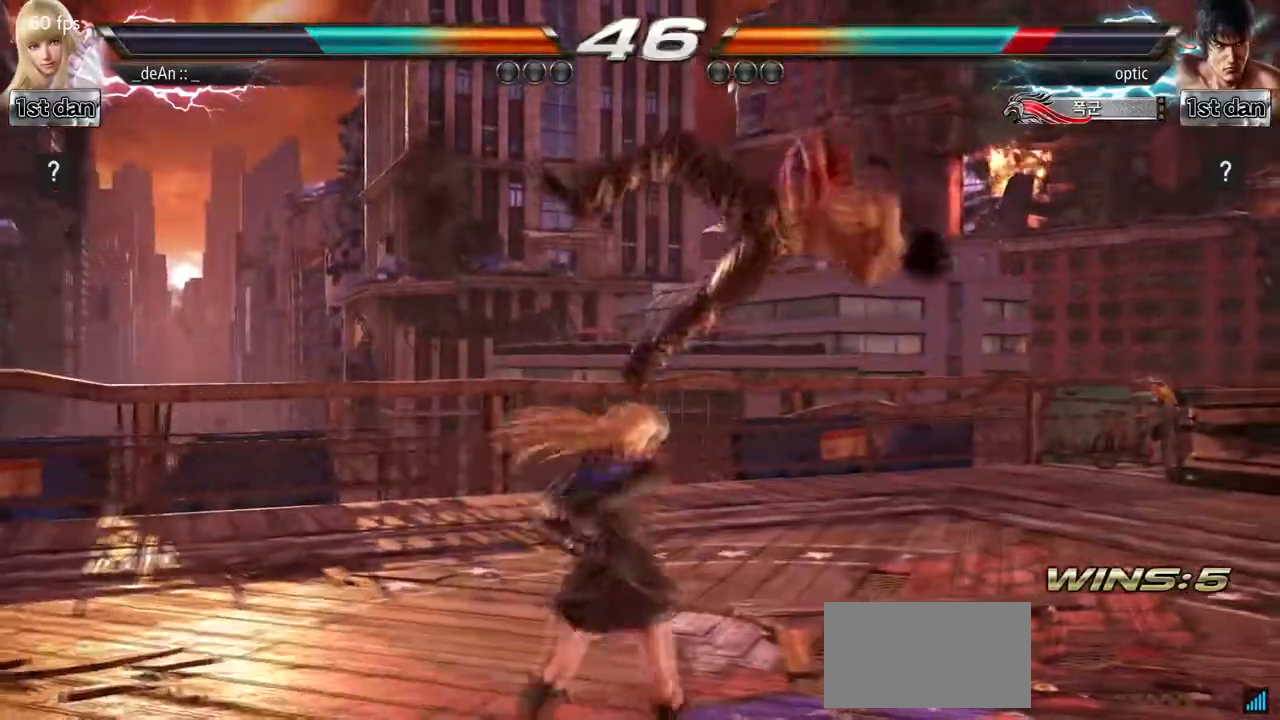
{"dt_ms": 500, "buttons": [], "left_stick": "center", "events": [[150, "SQUARE", "up"], [200, "TRIANGLE", "up"]]}
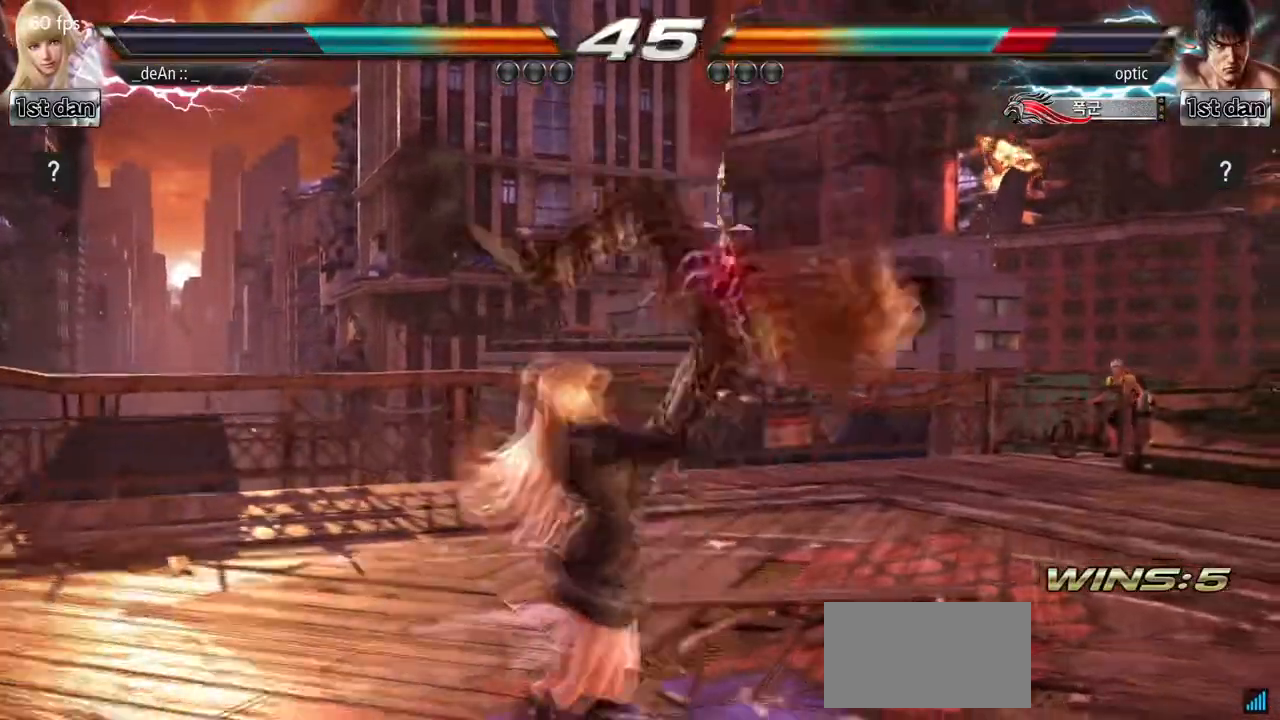
{"dt_ms": 500, "buttons": [], "left_stick": "down", "events": [[50, "SQUARE", "down"], [217, "SQUARE", "up"], [467, "left_stick", "down"]]}
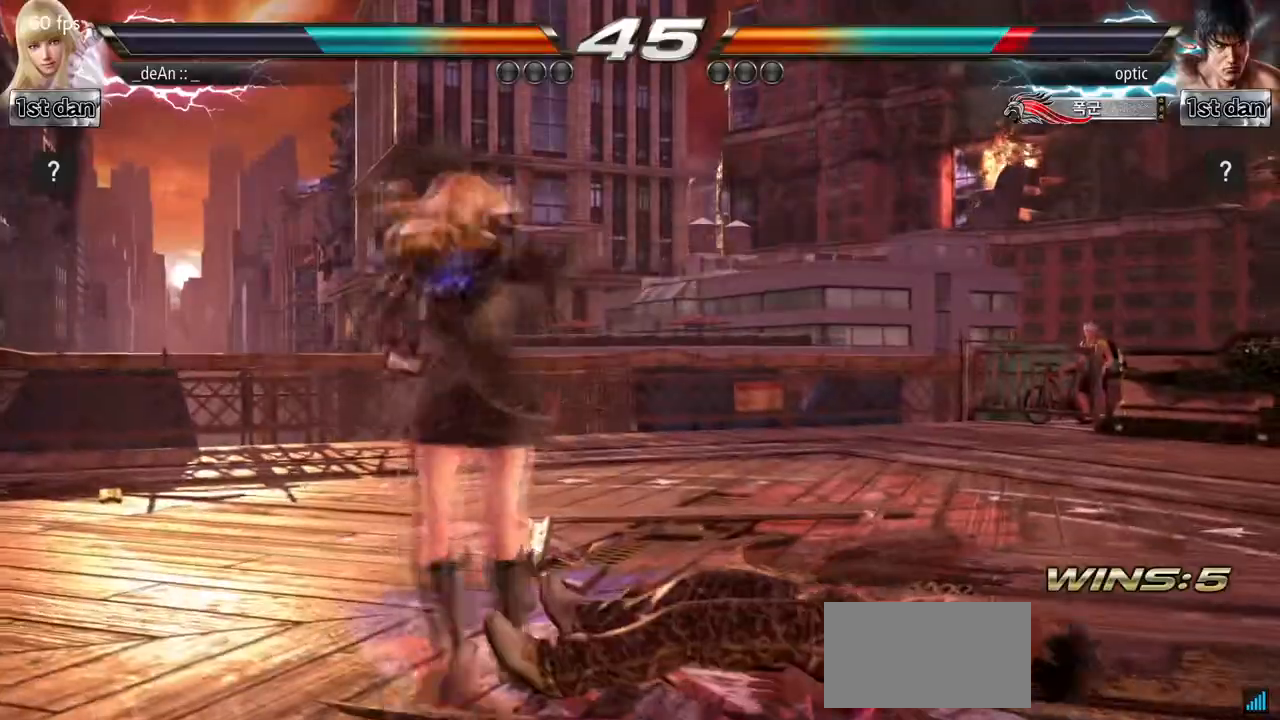
{"dt_ms": 500, "buttons": [], "left_stick": "down", "events": [[17, "TRIANGLE", "down"], [150, "TRIANGLE", "up"], [167, "TRIANGLE", "down"], [333, "TRIANGLE", "up"]]}
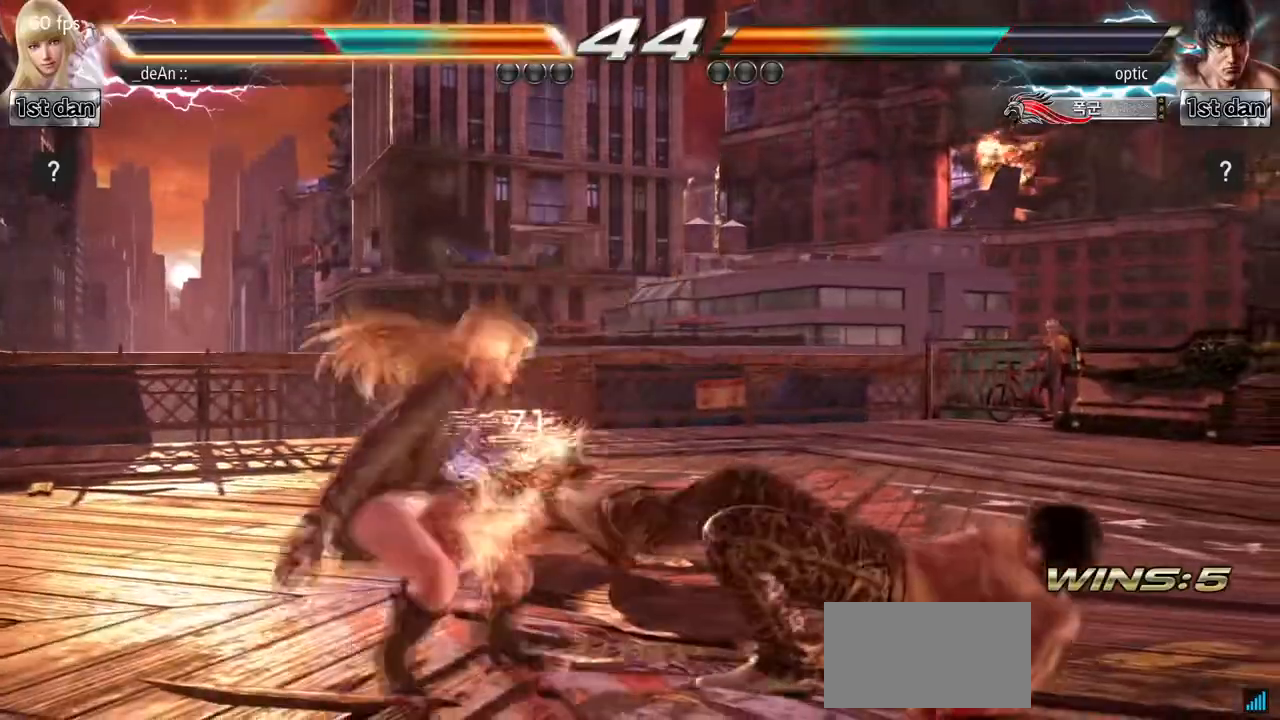
{"dt_ms": 500, "buttons": [], "left_stick": "center", "events": [[17, "left_stick", "center"]]}
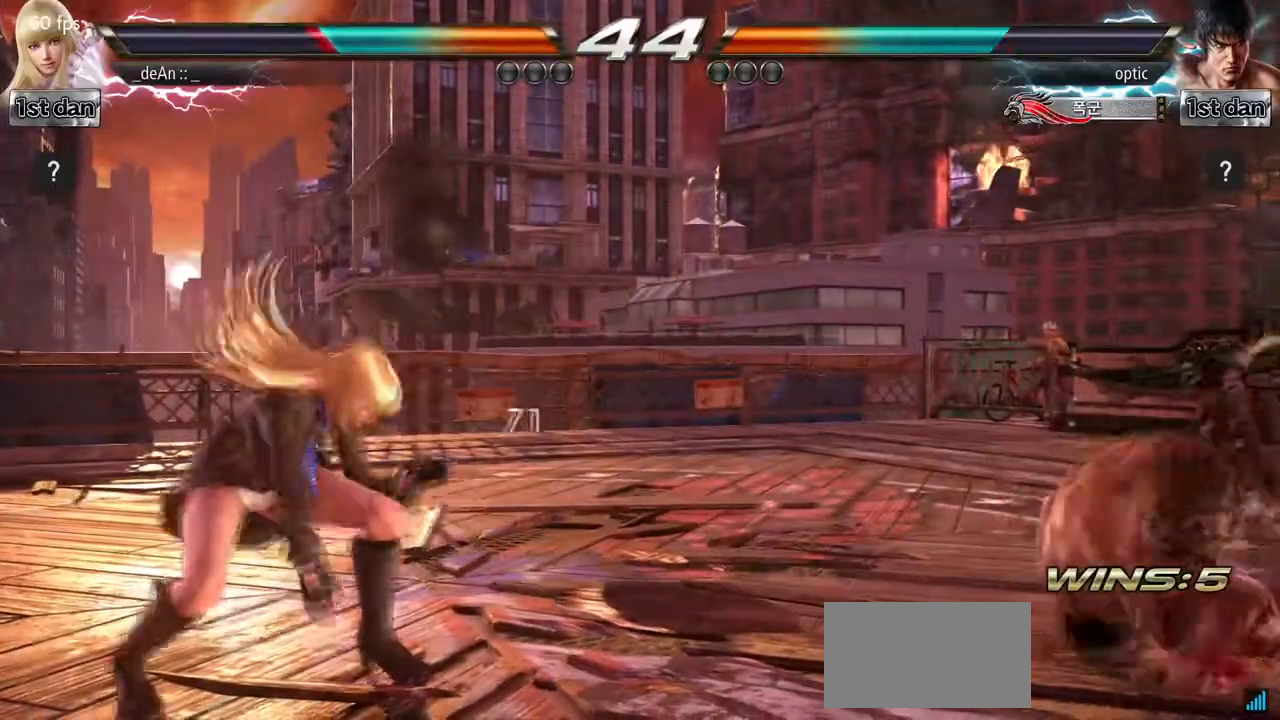
{"dt_ms": 500, "buttons": [], "left_stick": "right", "events": [[67, "left_stick", "right"], [150, "left_stick", "center"], [250, "left_stick", "right"]]}
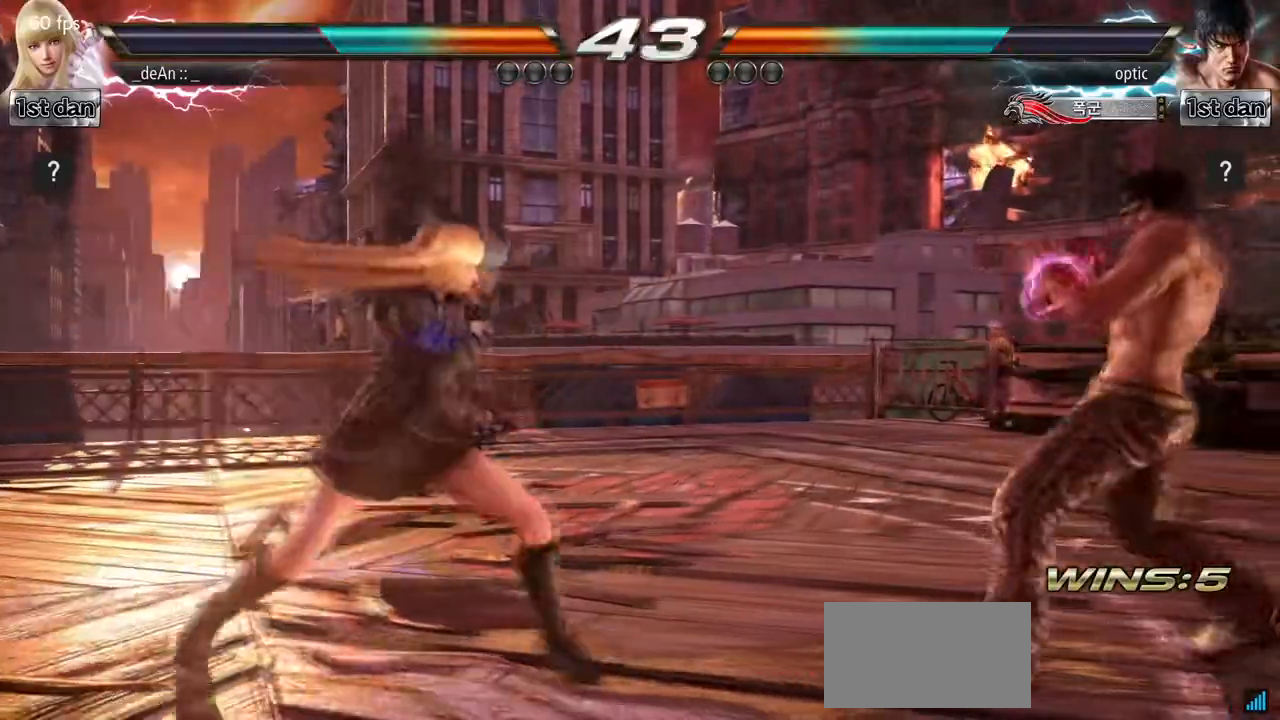
{"dt_ms": 500, "buttons": ["SQUARE", "TRIANGLE"], "left_stick": "down", "events": [[100, "SQUARE", "down"], [133, "left_stick", "center"], [333, "SQUARE", "up"], [433, "left_stick", "down"], [483, "SQUARE", "down"], [483, "TRIANGLE", "down"]]}
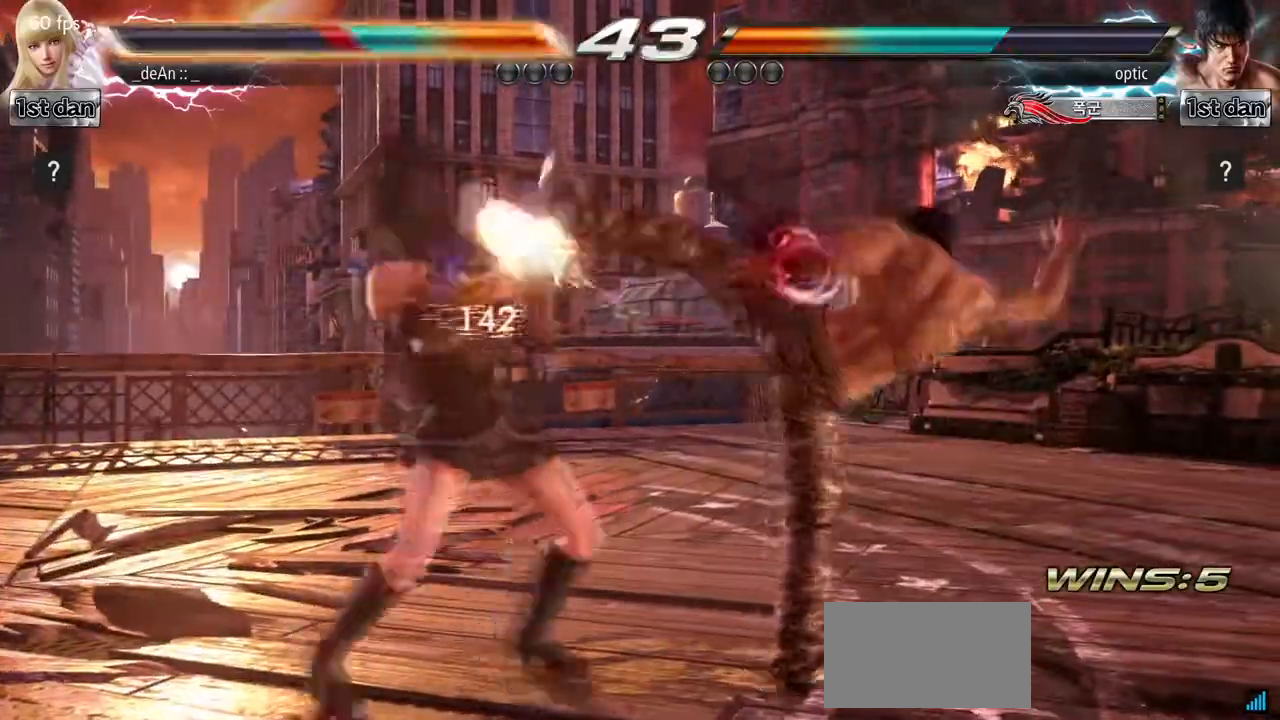
{"dt_ms": 500, "buttons": [], "left_stick": "left", "events": [[83, "SQUARE", "up"], [83, "TRIANGLE", "up"], [150, "left_stick", "center"], [383, "left_stick", "left"]]}
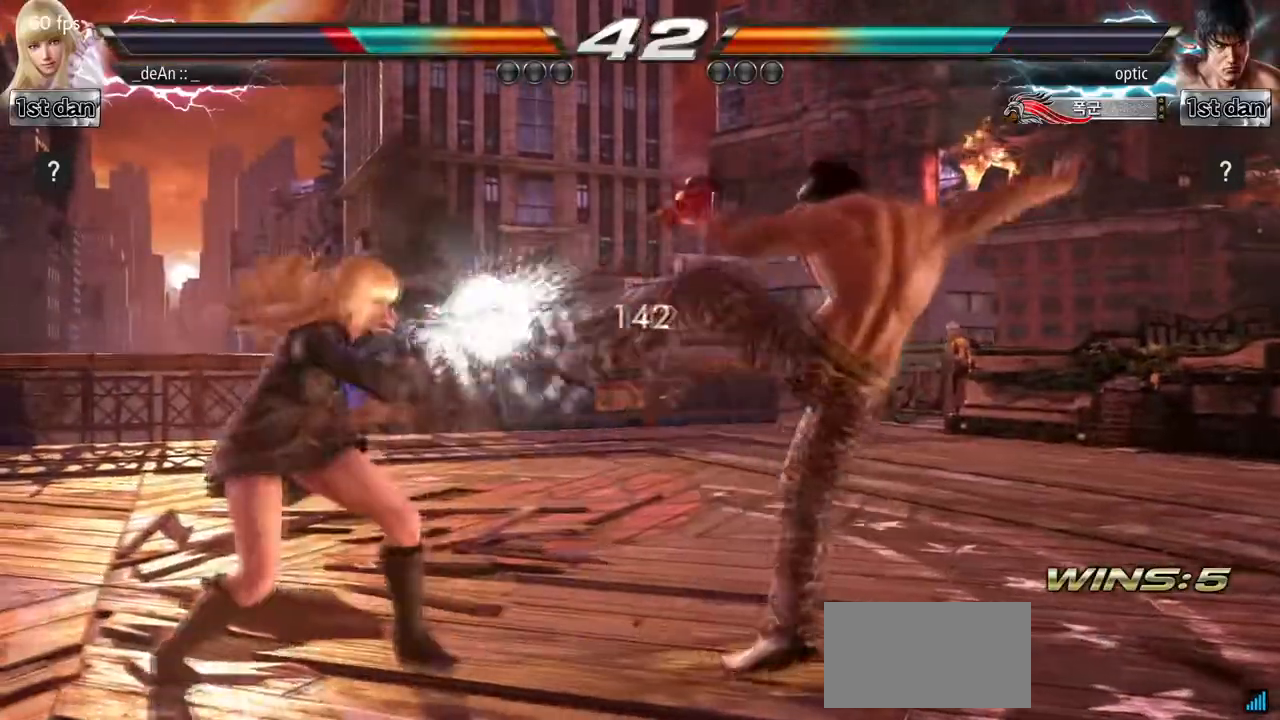
{"dt_ms": 500, "buttons": [], "left_stick": "center", "events": [[267, "left_stick", "center"], [383, "left_stick", "right"], [467, "left_stick", "center"]]}
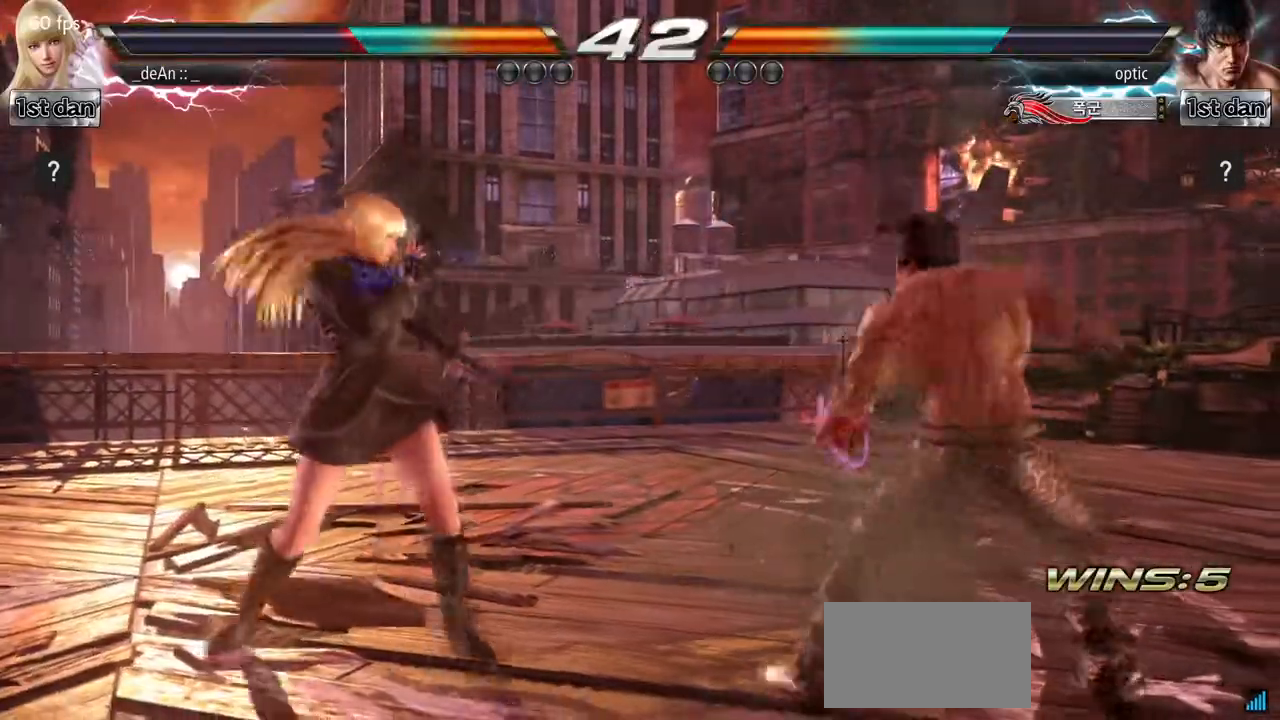
{"dt_ms": 500, "buttons": [], "left_stick": "center", "events": [[17, "left_stick", "right"], [133, "SQUARE", "down"], [200, "TRIANGLE", "down"], [233, "left_stick", "center"], [383, "SQUARE", "up"], [383, "TRIANGLE", "up"]]}
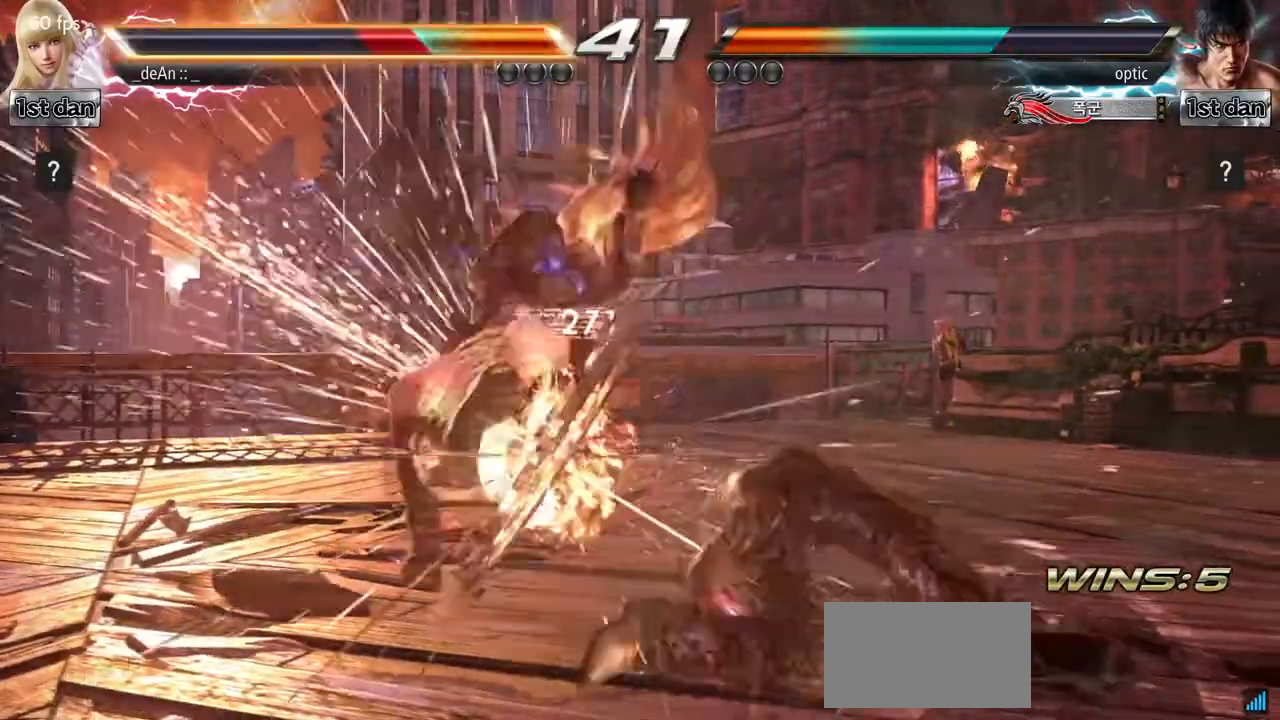
{"dt_ms": 500, "buttons": [], "left_stick": "left", "events": [[50, "left_stick", "left"], [317, "SQUARE", "down"], [483, "SQUARE", "up"]]}
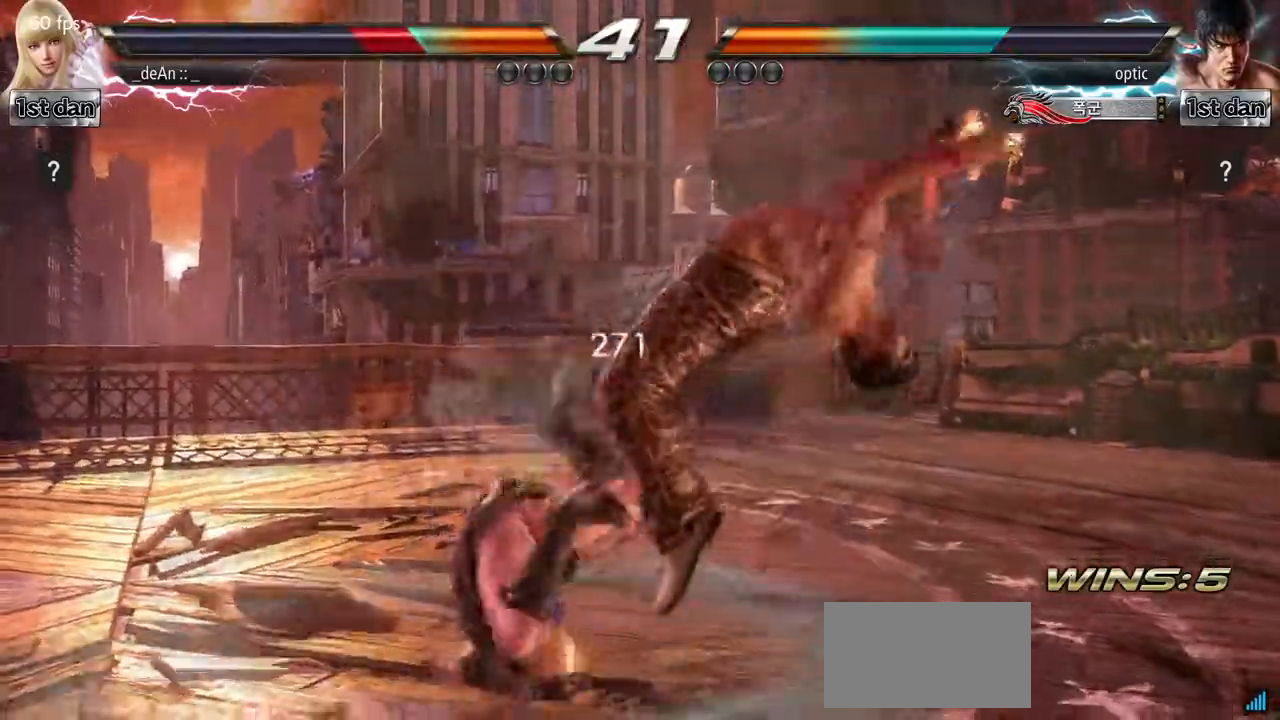
{"dt_ms": 500, "buttons": [], "left_stick": "left", "events": []}
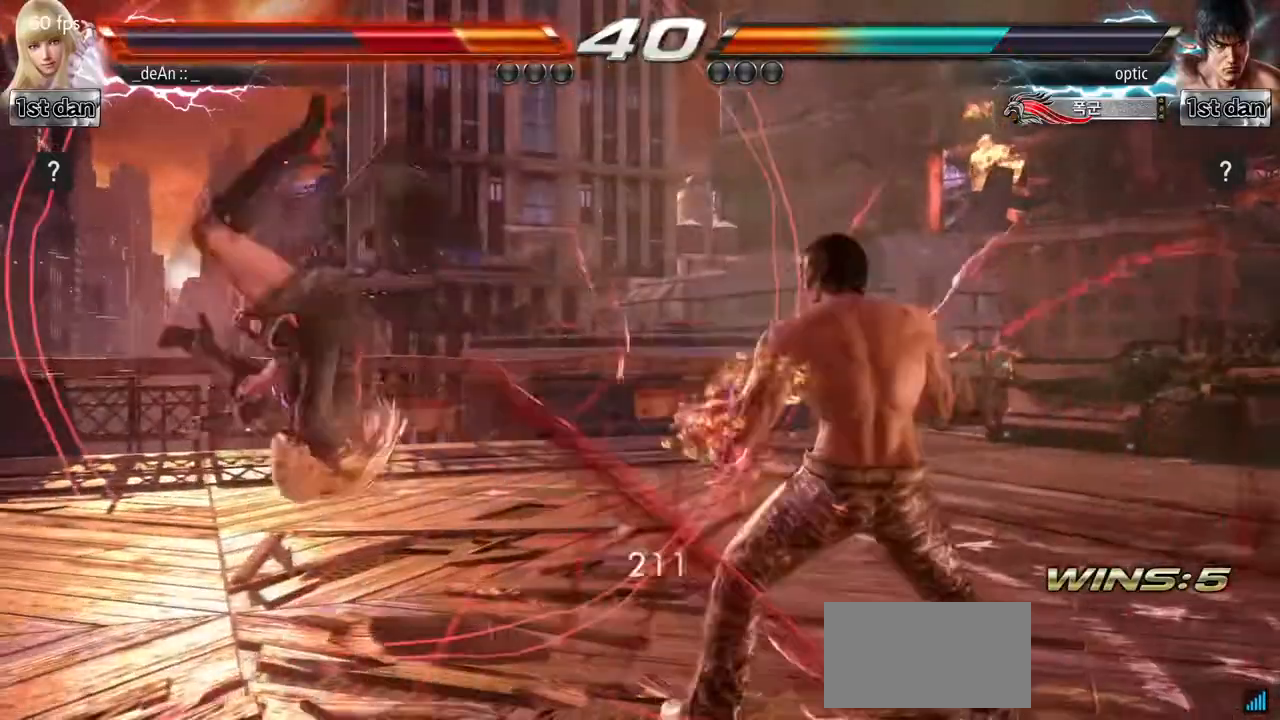
{"dt_ms": 500, "buttons": [], "left_stick": "left", "events": [[300, "SQUARE", "down"], [483, "SQUARE", "up"]]}
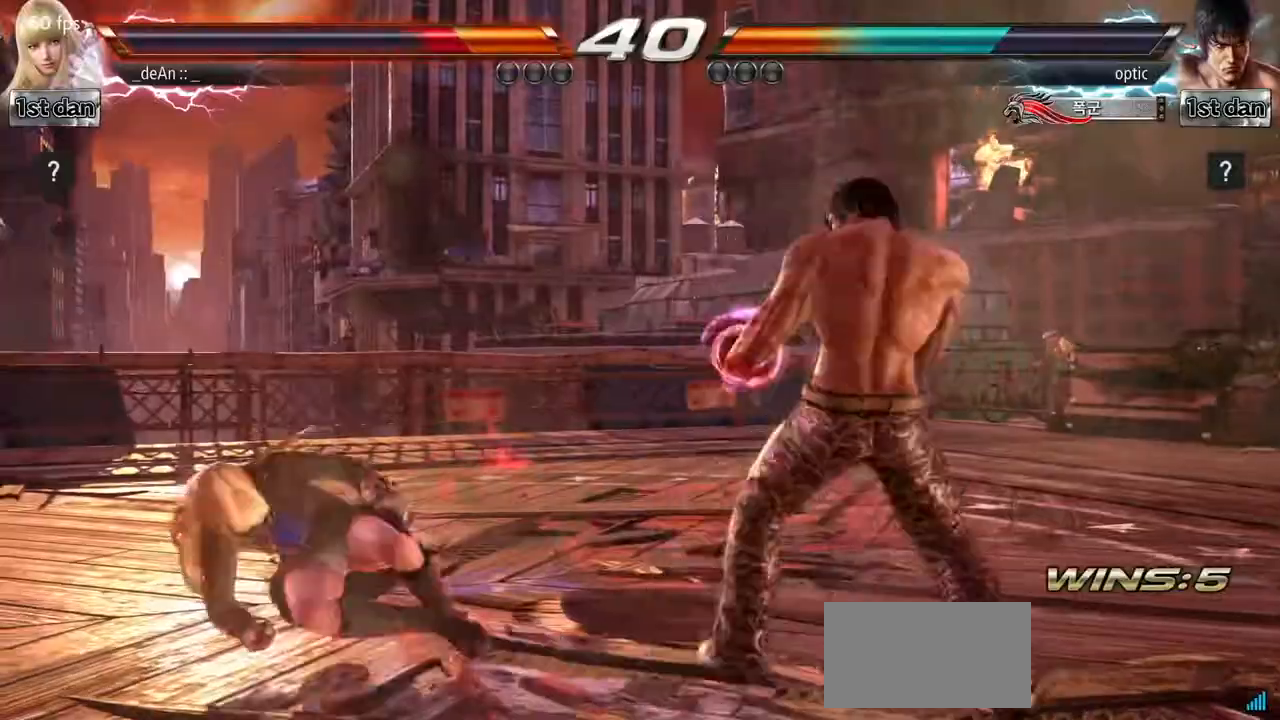
{"dt_ms": 500, "buttons": [], "left_stick": "left", "events": [[17, "left_stick", "down-left"], [433, "left_stick", "left"]]}
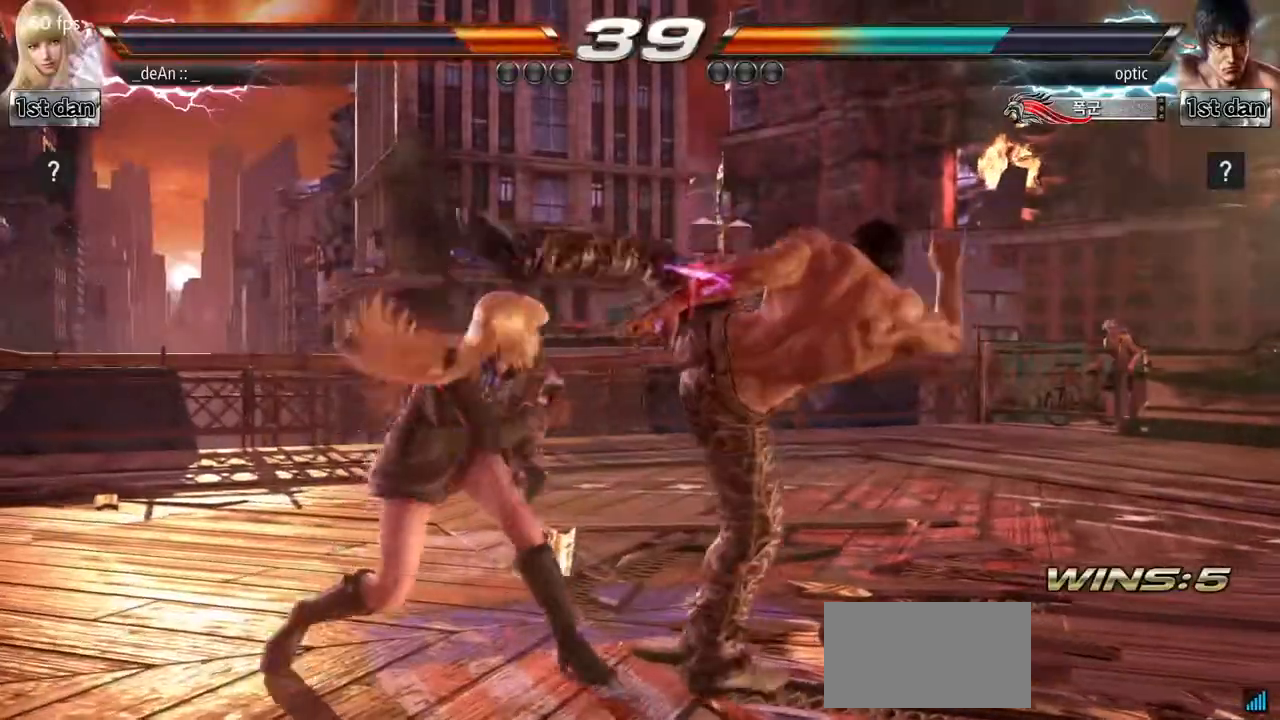
{"dt_ms": 500, "buttons": [], "left_stick": "center", "events": [[250, "left_stick", "center"], [283, "SQUARE", "down"], [350, "TRIANGLE", "down"], [467, "SQUARE", "up"], [500, "TRIANGLE", "up"]]}
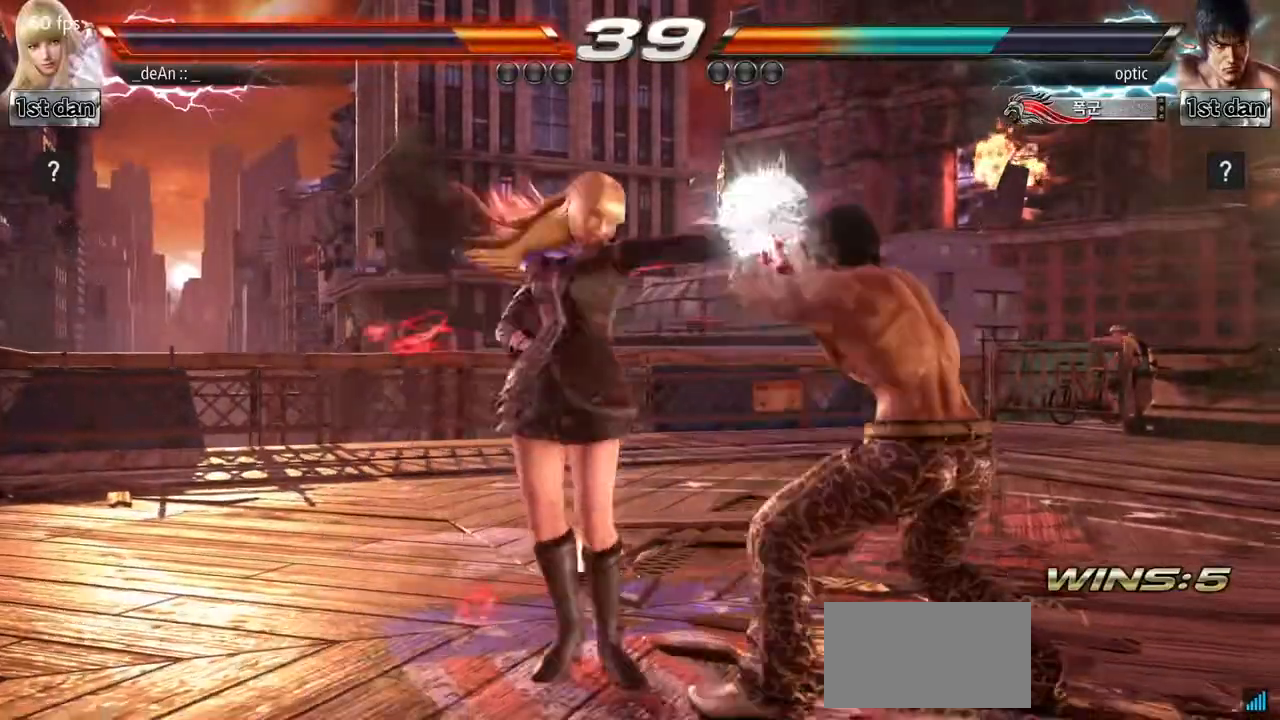
{"dt_ms": 1000, "buttons": [], "left_stick": "center"}
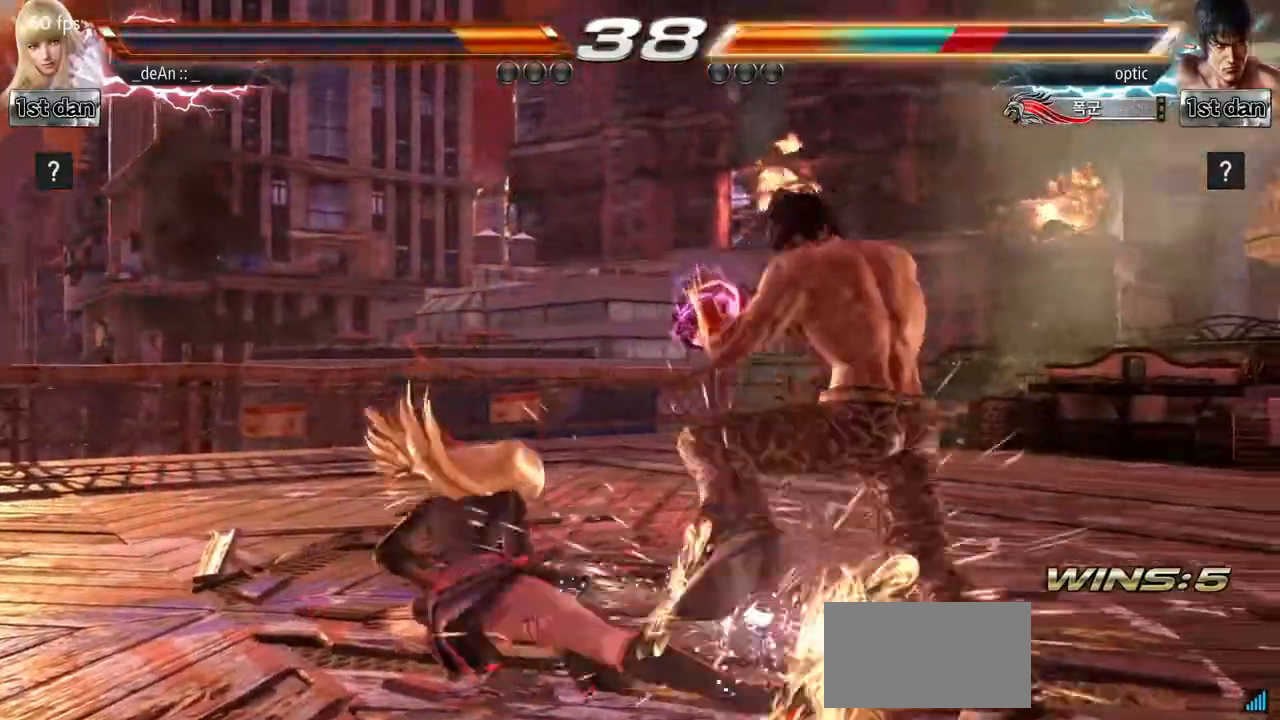
{"dt_ms": 500, "buttons": ["SQUARE"], "left_stick": "down-left", "events": [[417, "left_stick", "down-left"], [450, "SQUARE", "down"]]}